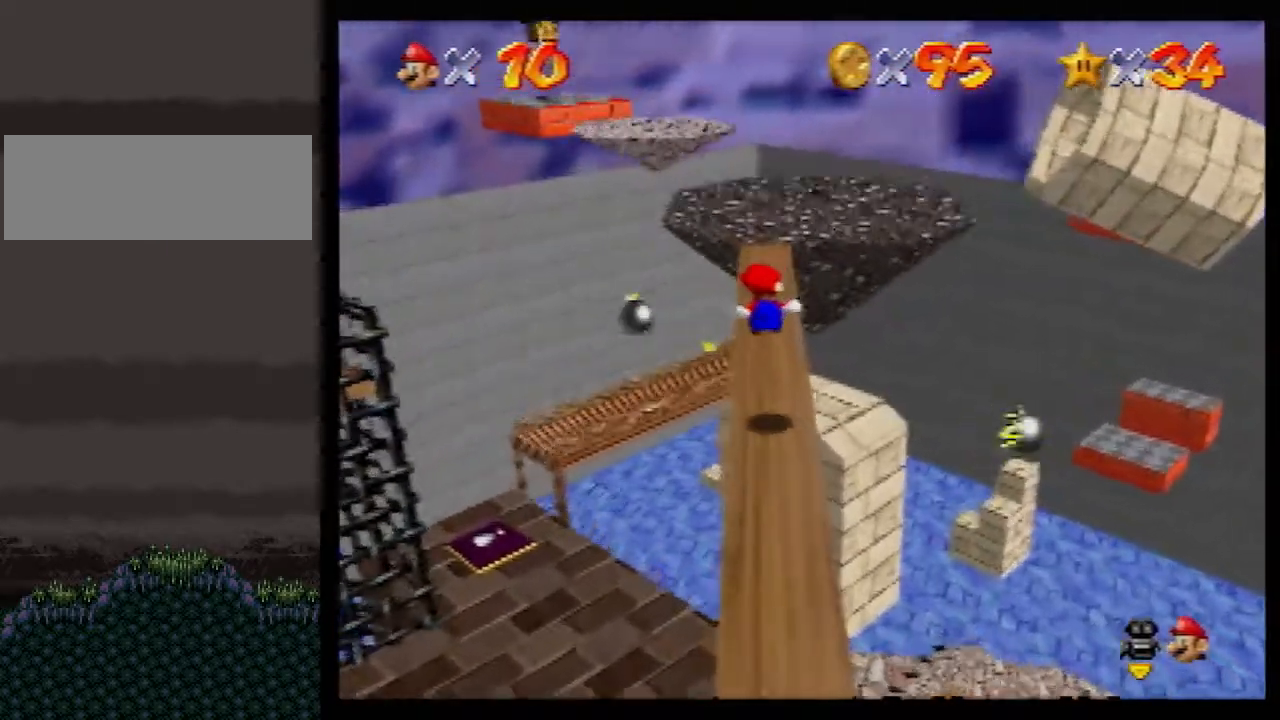
Gameplay with a controller (Nintendo layout); each line is a JSON object with the inputs held at the frame after it. "events" lists button and stick changes between this image and that frame as [ms after this image, input, new state], when the widget could be followed in between. Not read: L1 L3 R3.
{"buttons": ["A"], "left_stick": "up", "events": [[67, "A", "up"], [67, "Z", "up"], [383, "A", "down"]]}
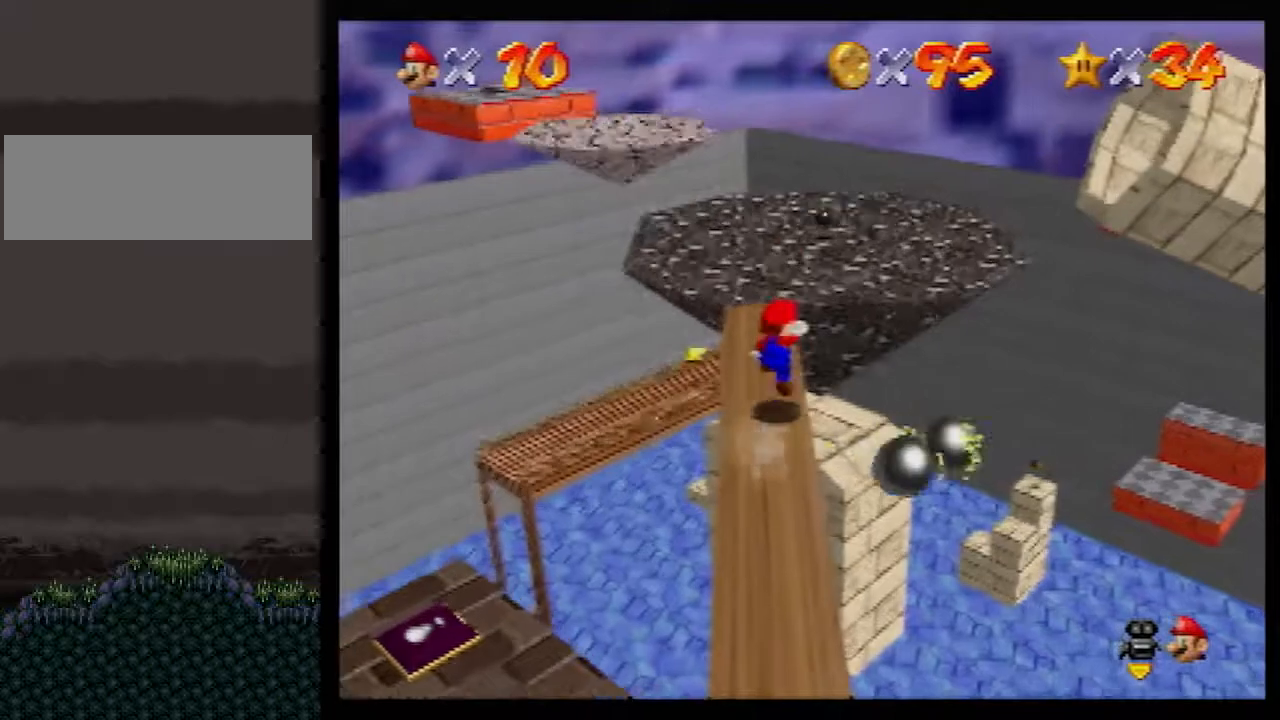
{"buttons": [], "left_stick": "up", "events": [[133, "A", "up"], [250, "B", "down"], [333, "B", "up"]]}
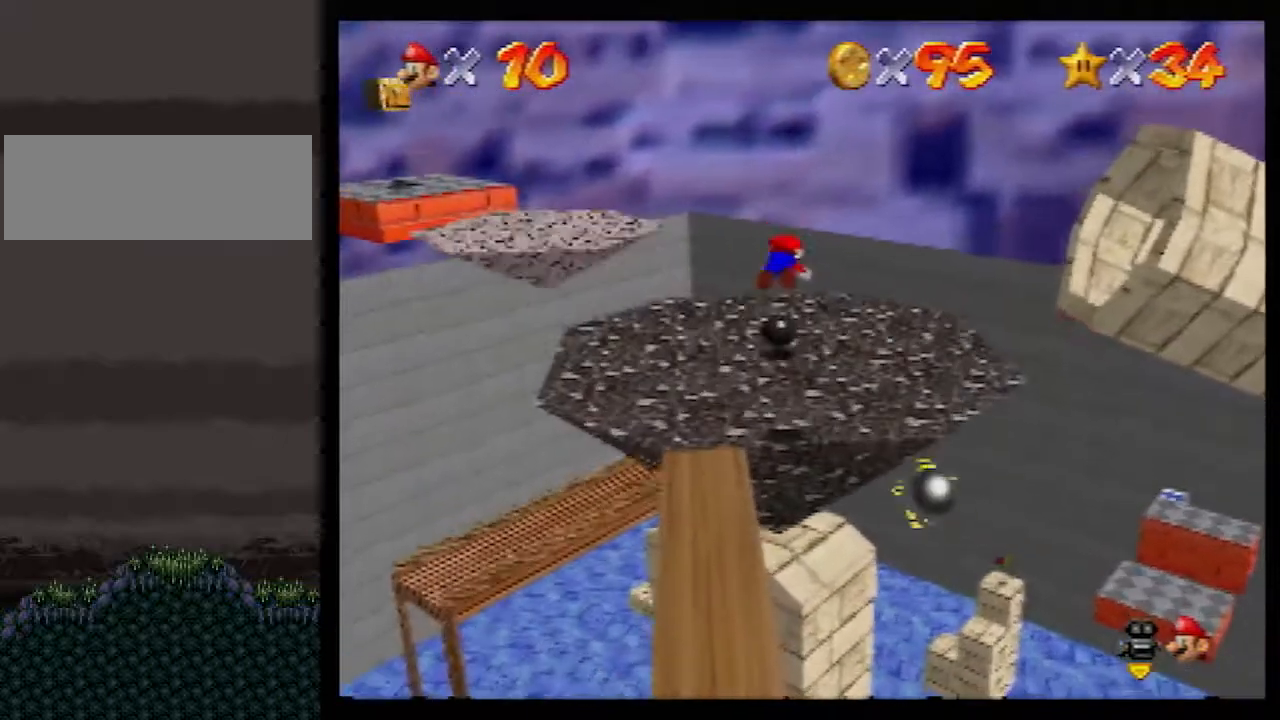
{"buttons": [], "left_stick": "up", "events": [[183, "B", "down"], [217, "A", "down"], [250, "B", "up"], [283, "A", "up"]]}
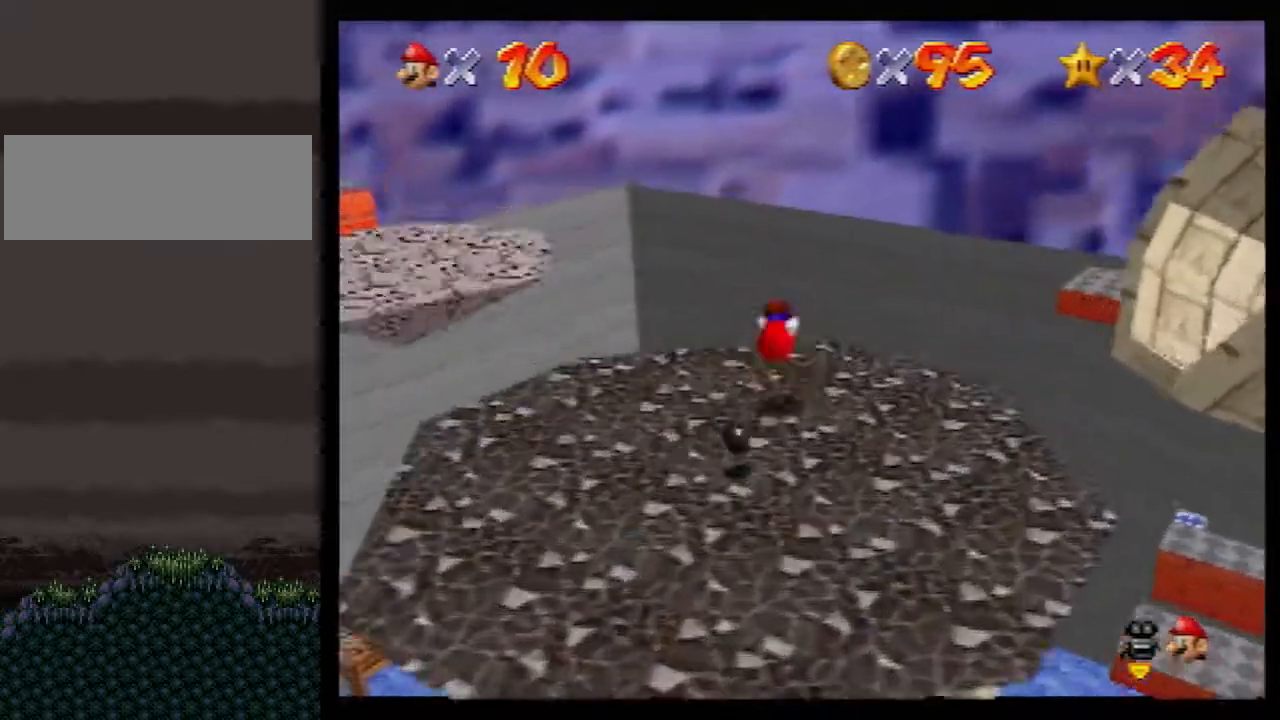
{"buttons": [], "left_stick": "up-left", "events": [[350, "left_stick", "up-left"]]}
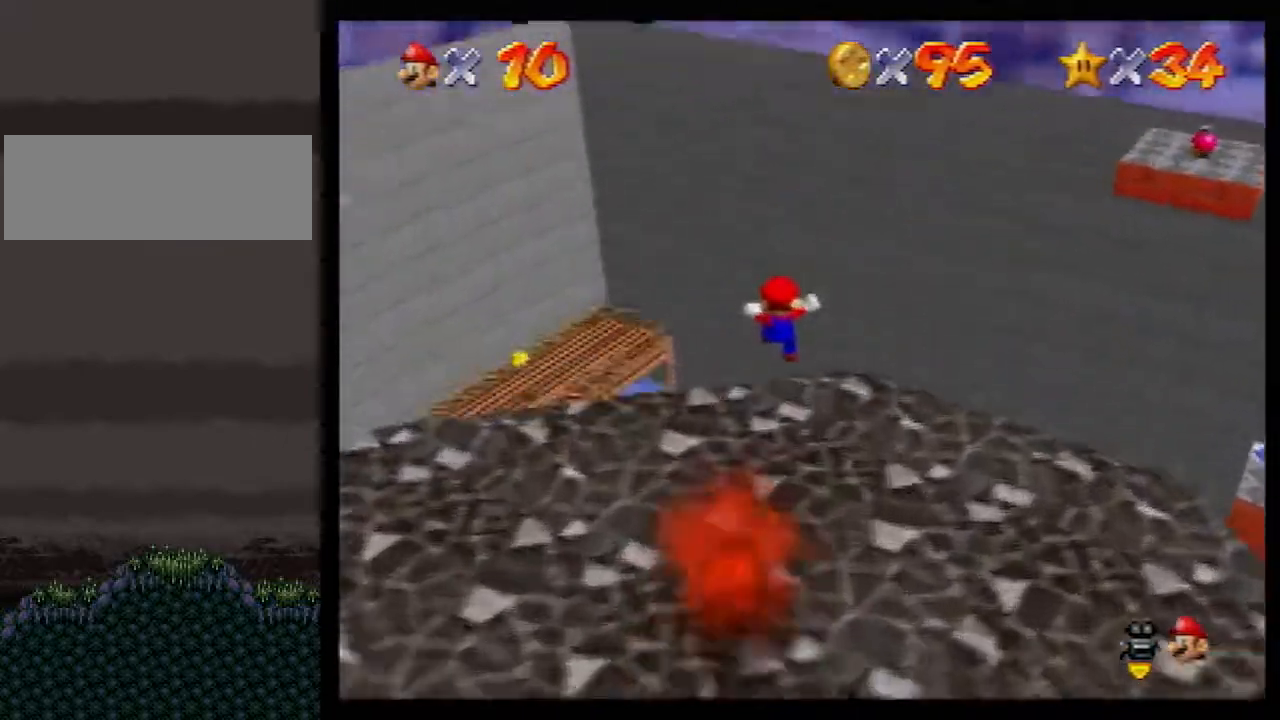
{"buttons": [], "left_stick": "up-left", "events": []}
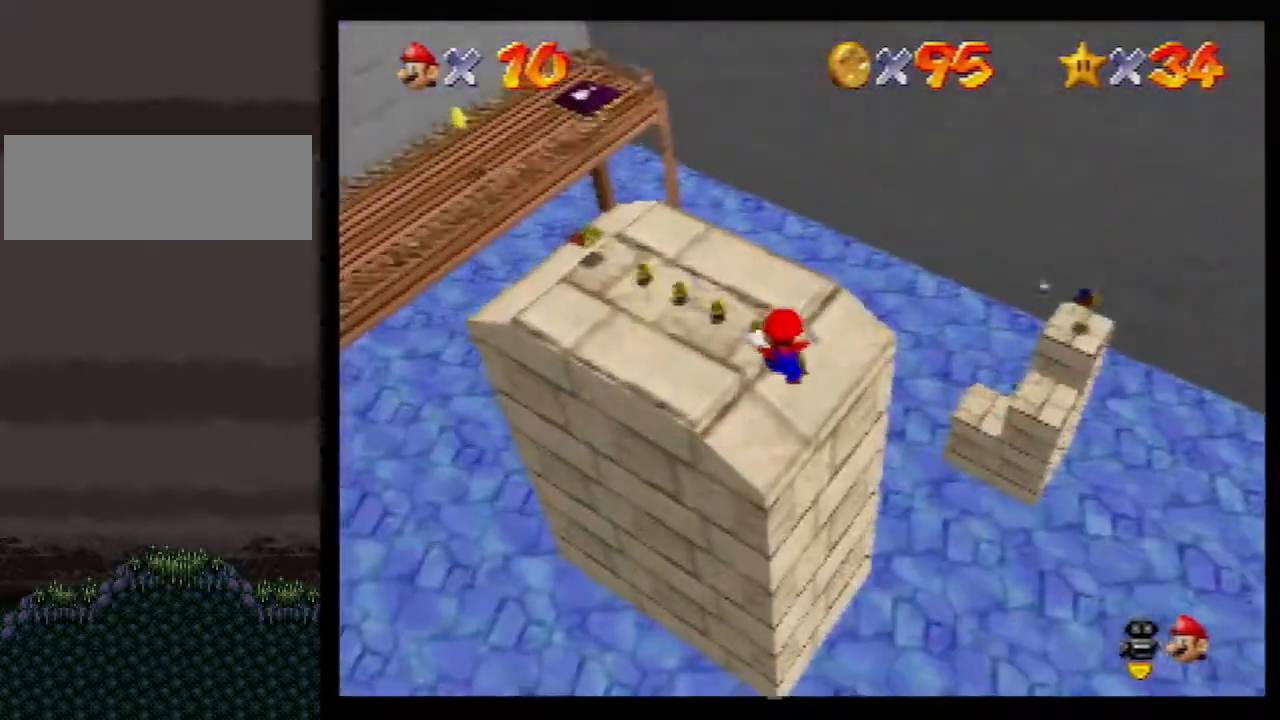
{"buttons": [], "left_stick": "up-left", "events": []}
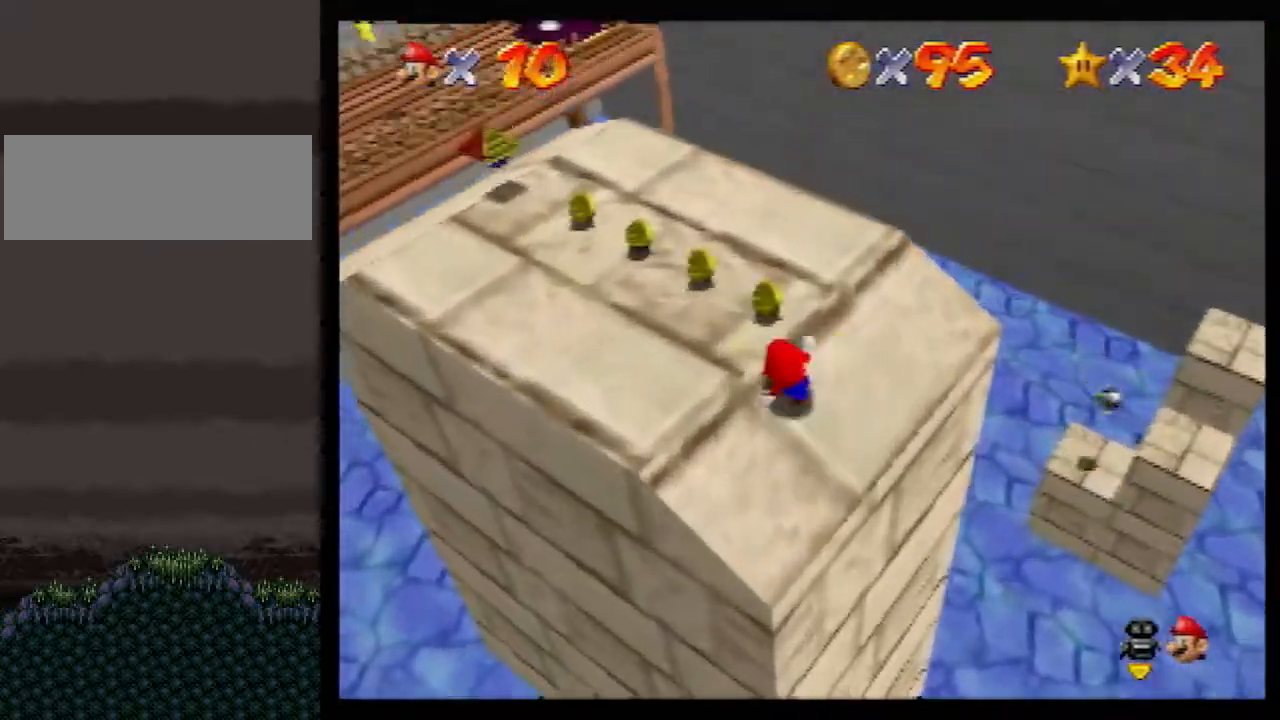
{"buttons": [], "left_stick": "down-right", "events": [[283, "left_stick", "up"], [350, "A", "down"], [400, "left_stick", "center"], [433, "A", "up"], [467, "left_stick", "down-right"]]}
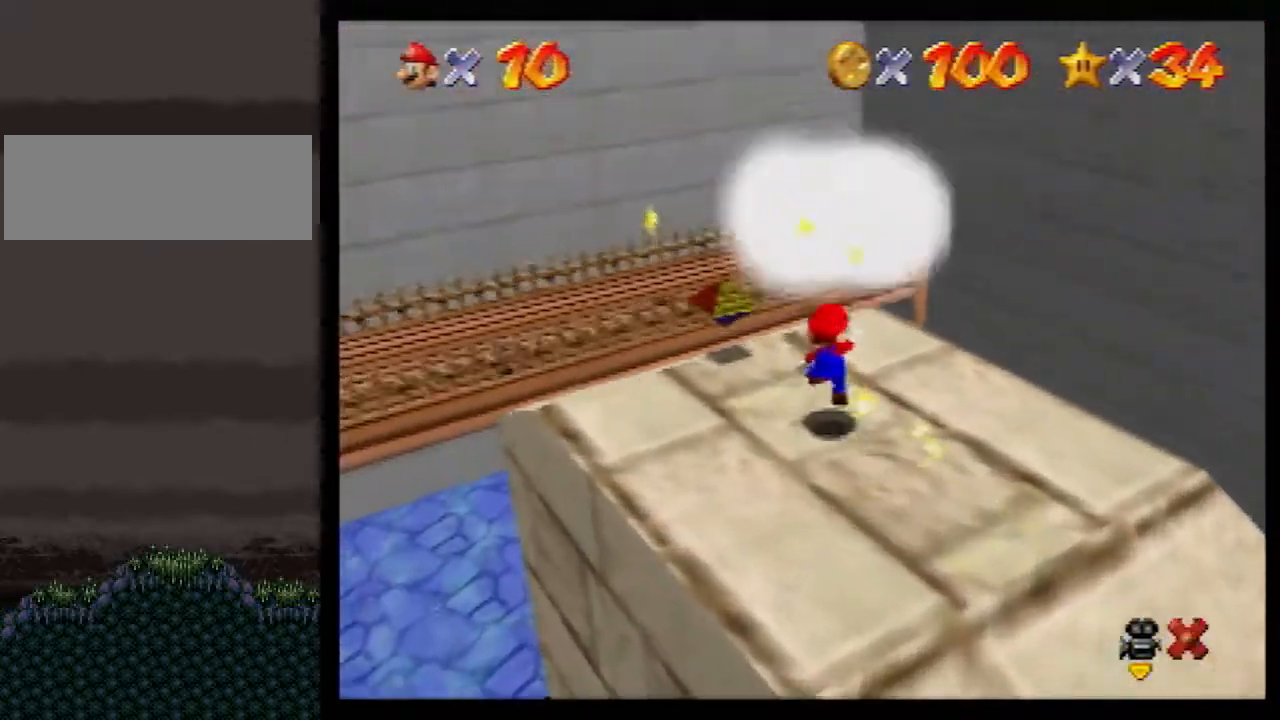
{"buttons": [], "left_stick": "center", "events": [[150, "left_stick", "center"]]}
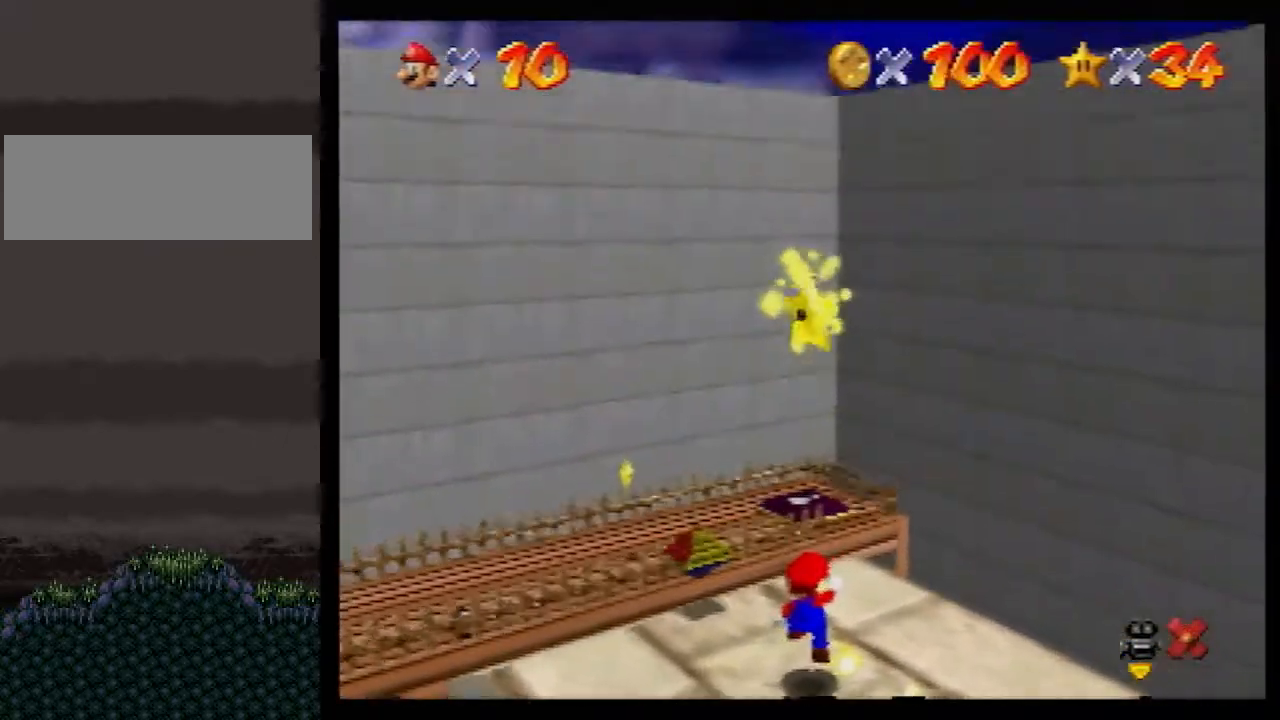
{"buttons": [], "left_stick": "center", "events": []}
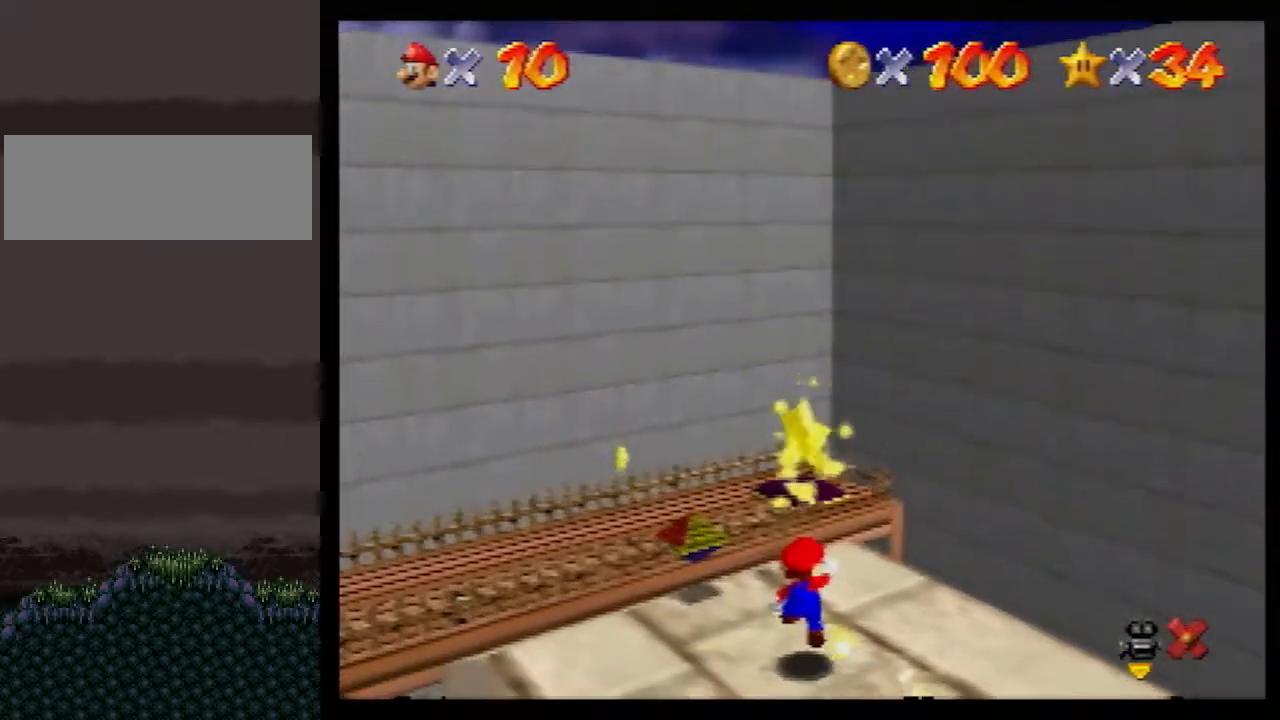
{"buttons": ["Z"], "left_stick": "center", "events": [[283, "Z", "down"], [333, "Z", "up"], [467, "Z", "down"]]}
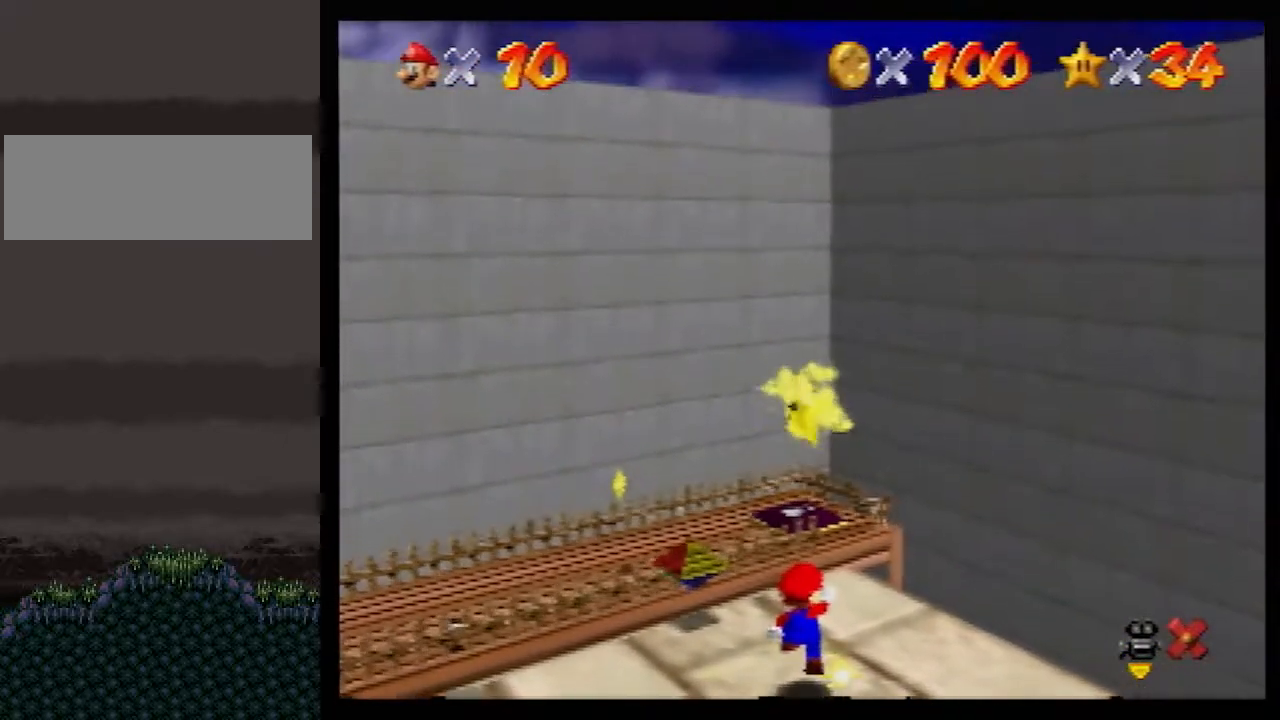
{"buttons": [], "left_stick": "center", "events": [[33, "Z", "up"], [117, "Z", "down"], [183, "Z", "up"], [283, "Z", "down"], [317, "Z", "up"], [417, "Z", "down"], [500, "Z", "up"]]}
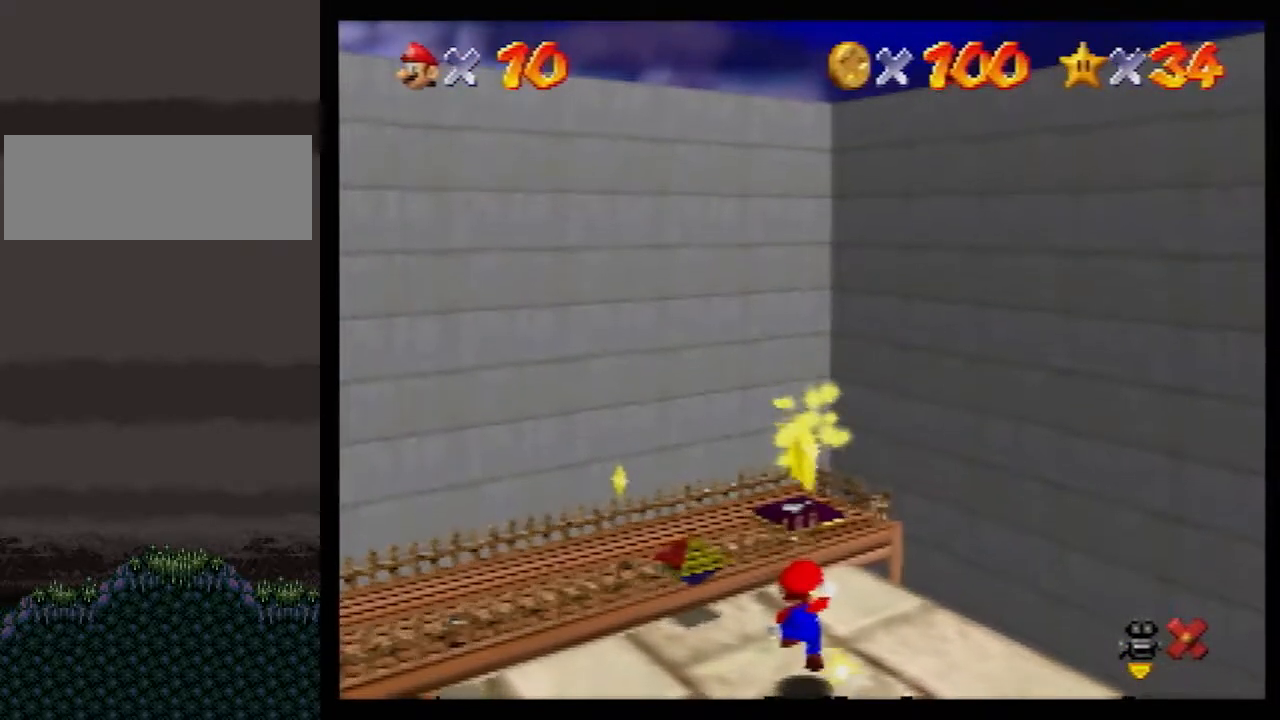
{"buttons": ["Z"], "left_stick": "center", "events": [[67, "Z", "down"], [117, "Z", "up"], [183, "Z", "down"], [250, "Z", "up"], [317, "Z", "down"], [367, "Z", "up"], [433, "Z", "down"]]}
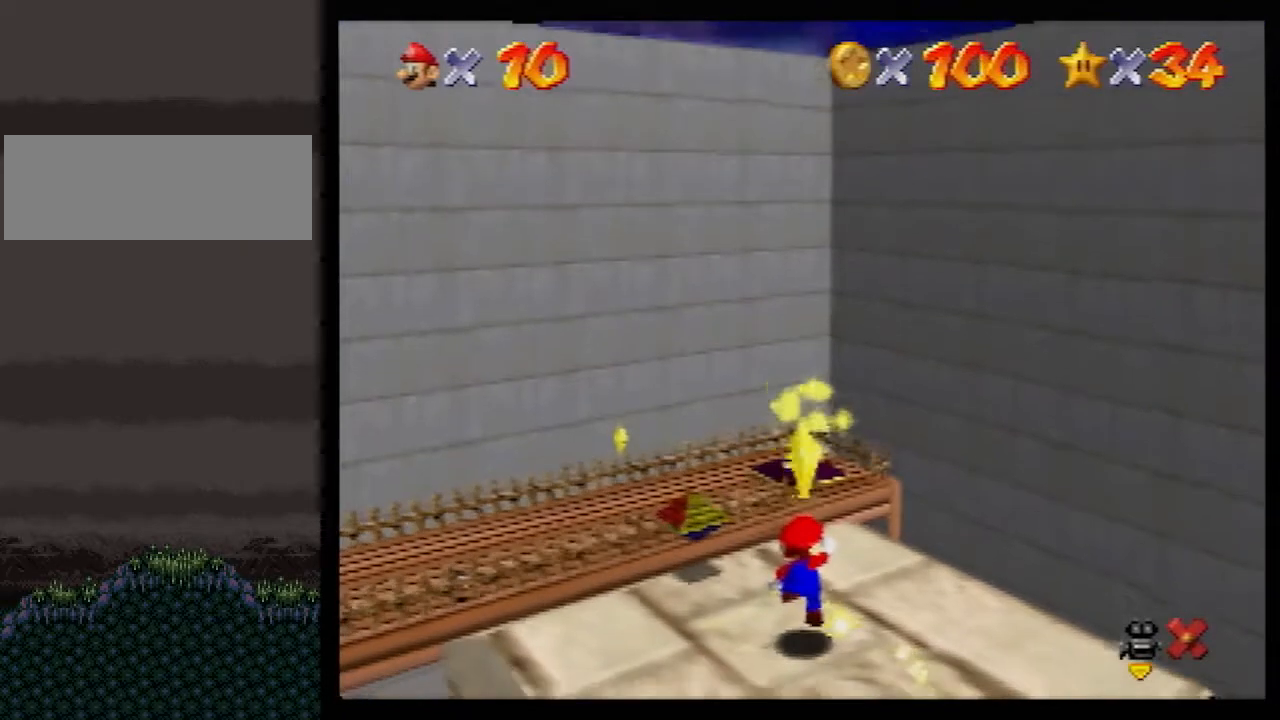
{"buttons": ["Z"], "left_stick": "center", "events": [[33, "Z", "up"], [83, "Z", "down"], [150, "Z", "up"], [217, "Z", "down"], [283, "Z", "up"], [350, "Z", "down"], [433, "Z", "up"], [500, "Z", "down"]]}
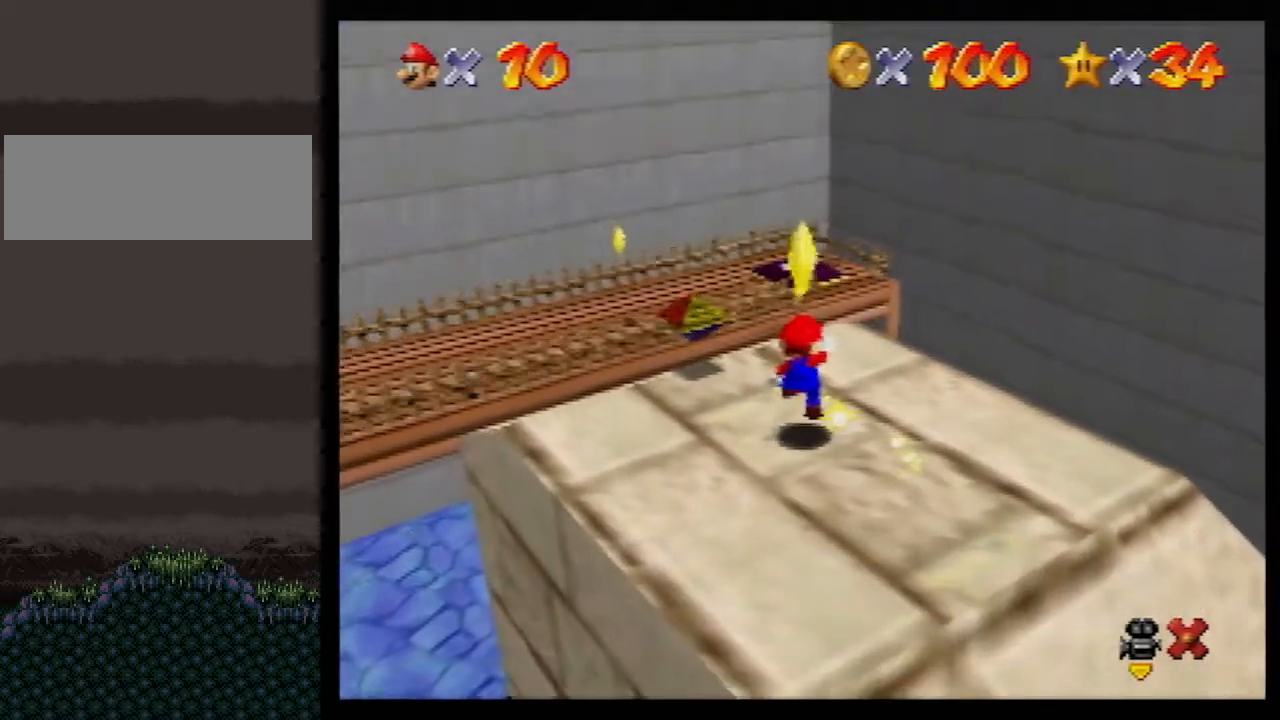
{"buttons": ["Z"], "left_stick": "center", "events": [[67, "Z", "up"], [117, "Z", "down"], [183, "Z", "up"], [267, "Z", "down"], [333, "Z", "up"], [400, "Z", "down"], [433, "Z", "up"], [500, "Z", "down"]]}
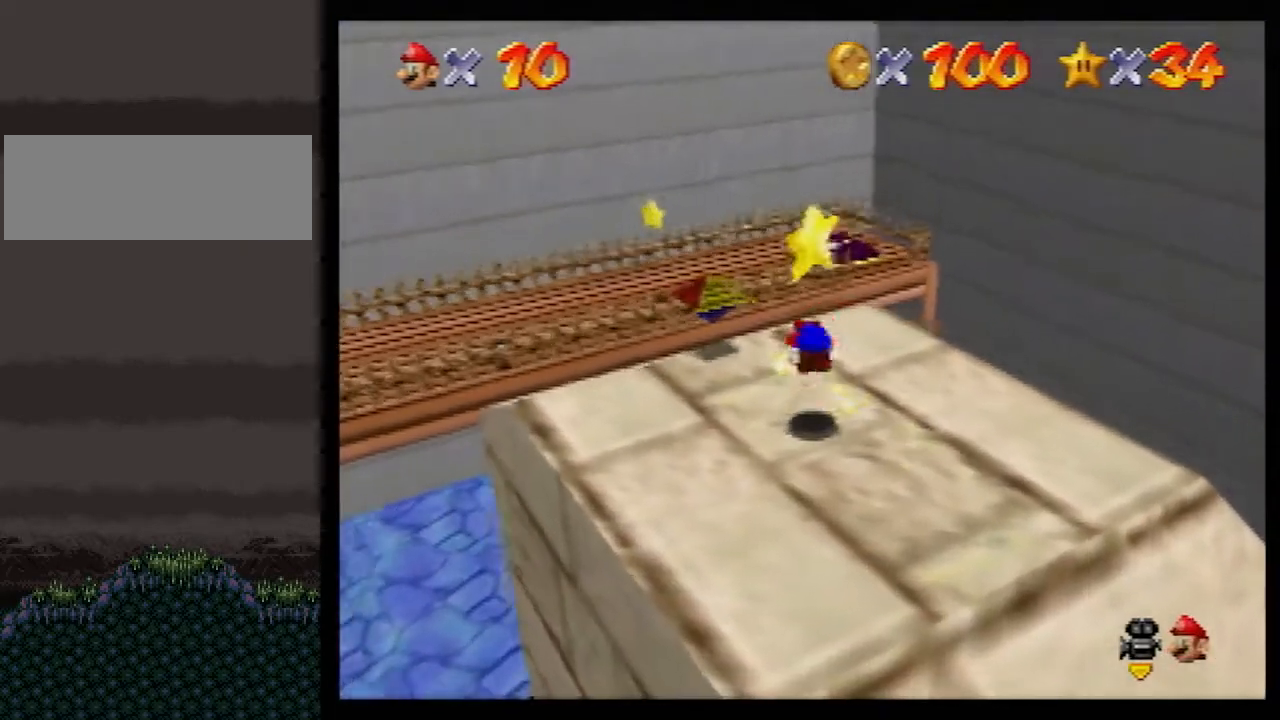
{"buttons": [], "left_stick": "center", "events": [[67, "Z", "up"]]}
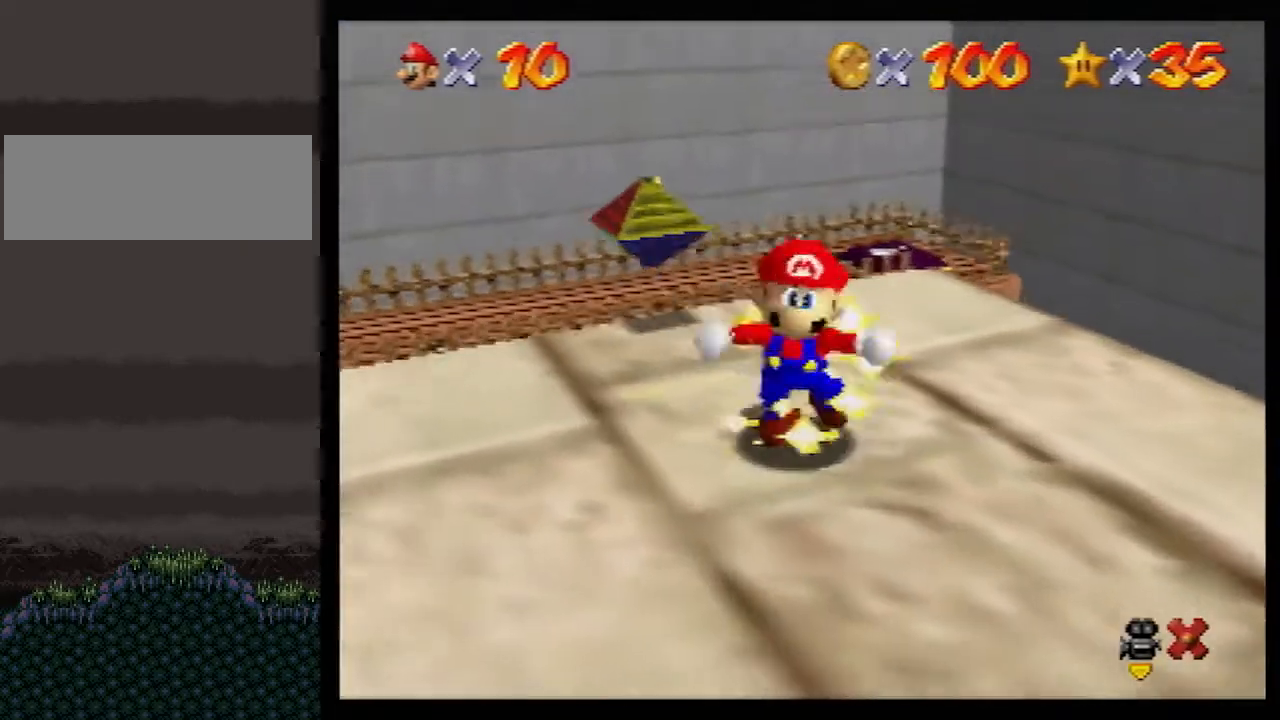
{"buttons": [], "left_stick": "center", "events": []}
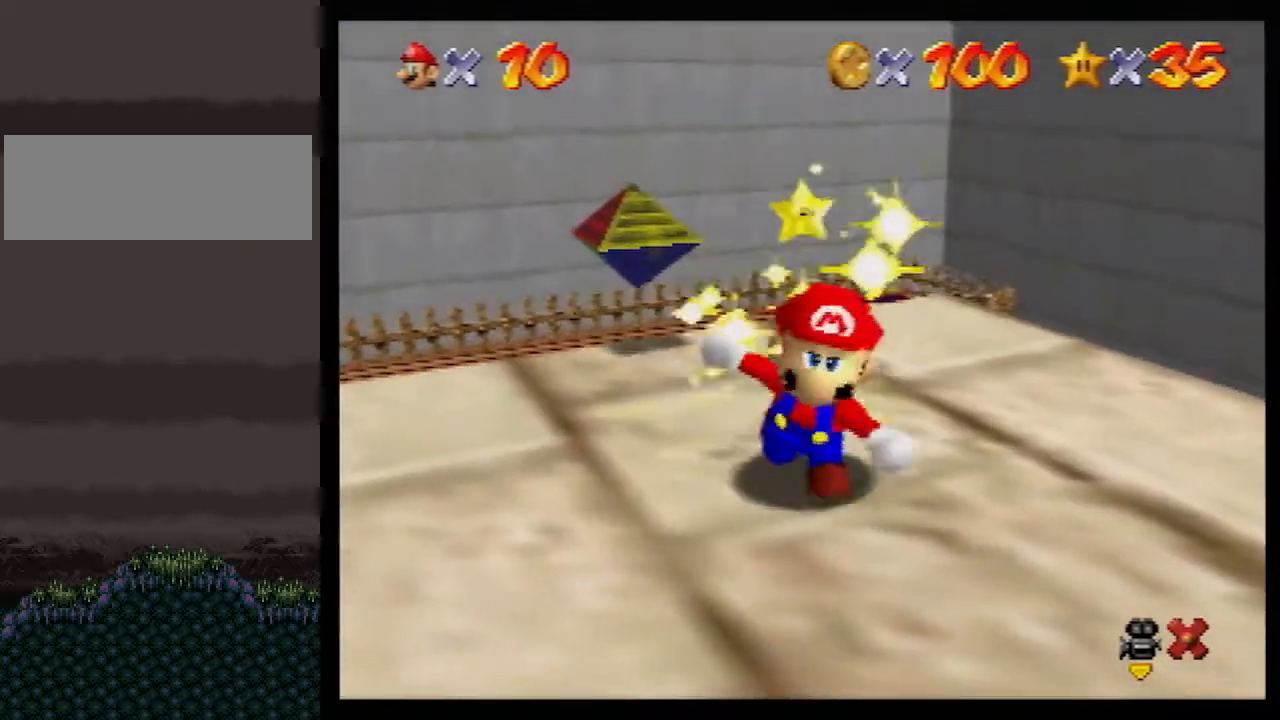
{"buttons": [], "left_stick": "center", "events": []}
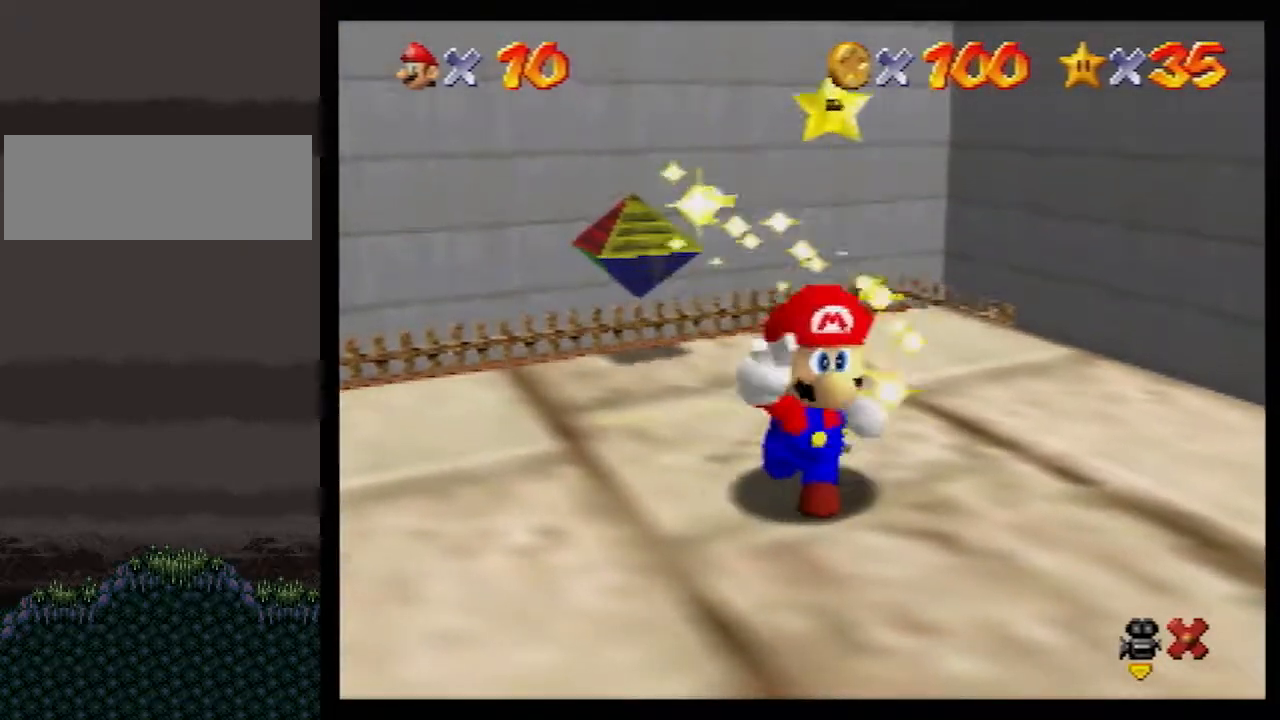
{"buttons": [], "left_stick": "center", "events": []}
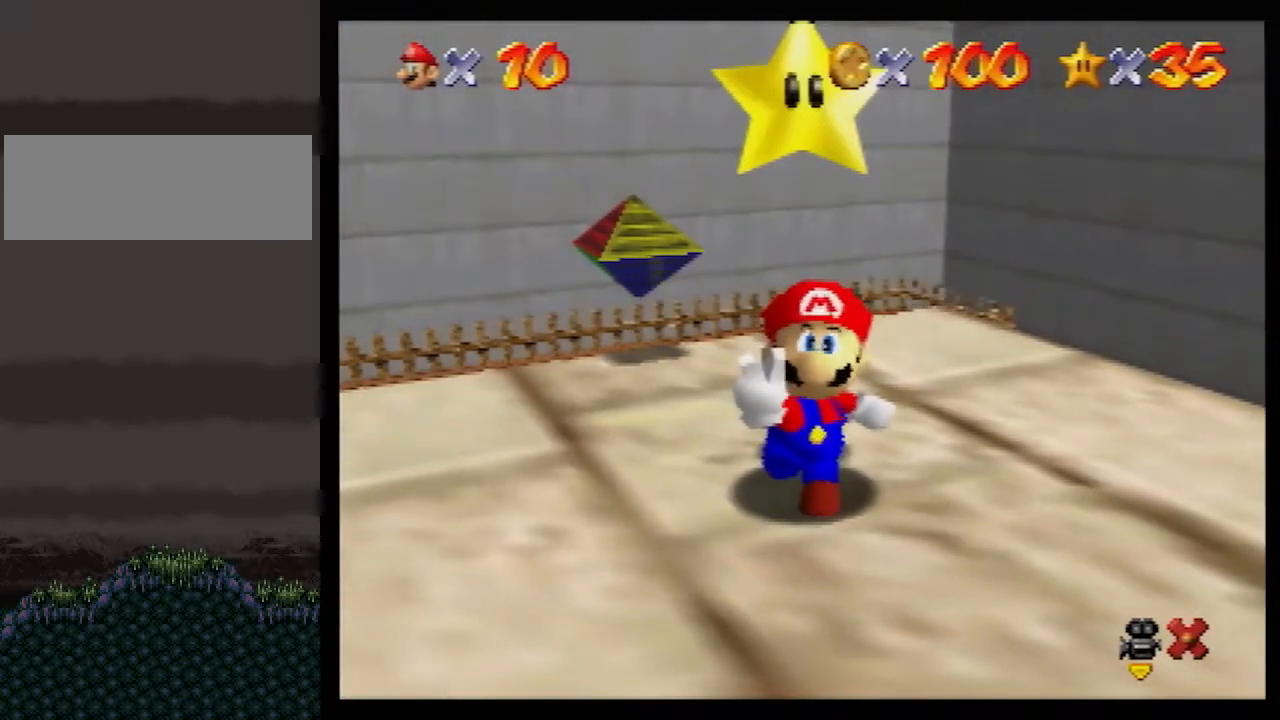
{"buttons": [], "left_stick": "center", "events": []}
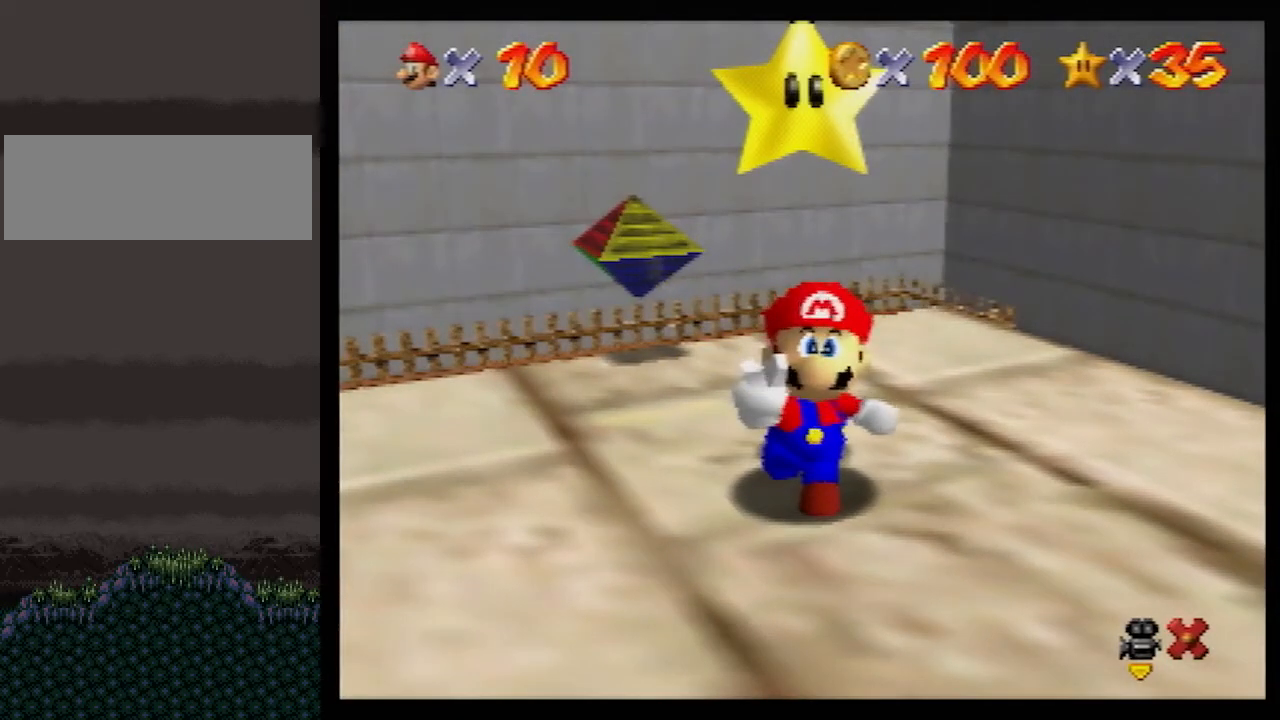
{"buttons": [], "left_stick": "center", "events": []}
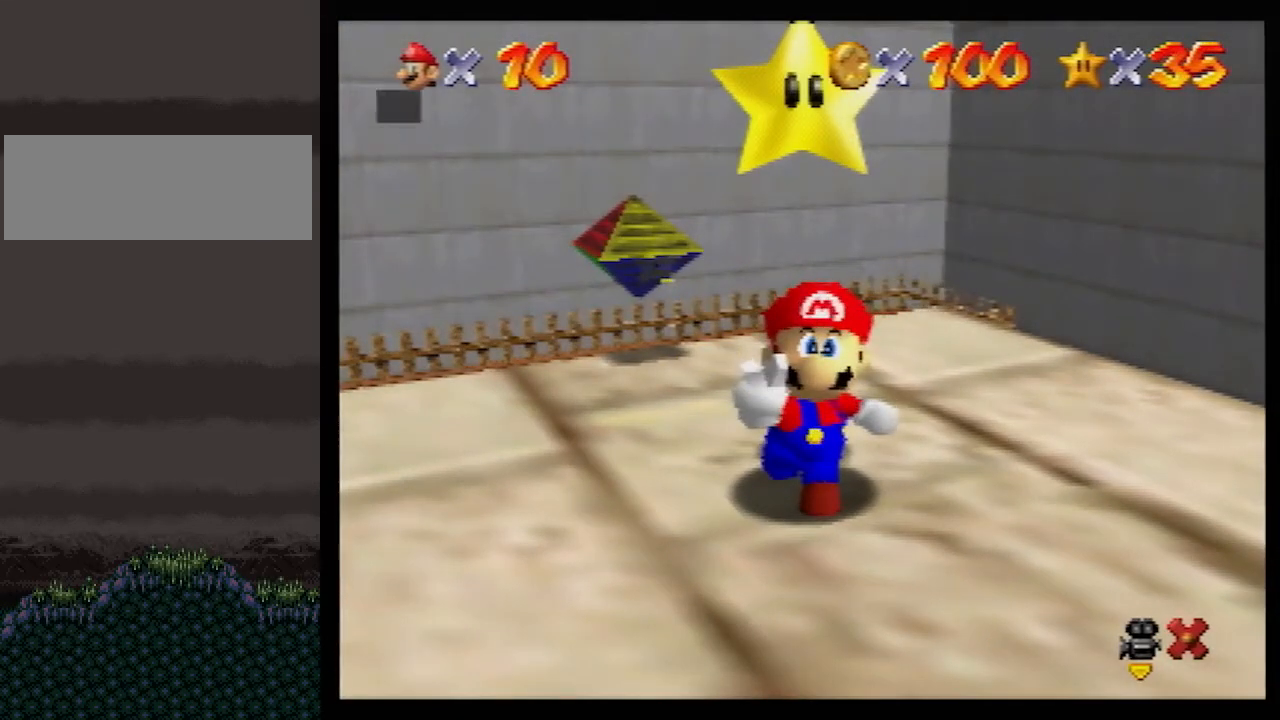
{"buttons": [], "left_stick": "right", "events": [[100, "B", "down"], [167, "B", "up"], [450, "left_stick", "right"]]}
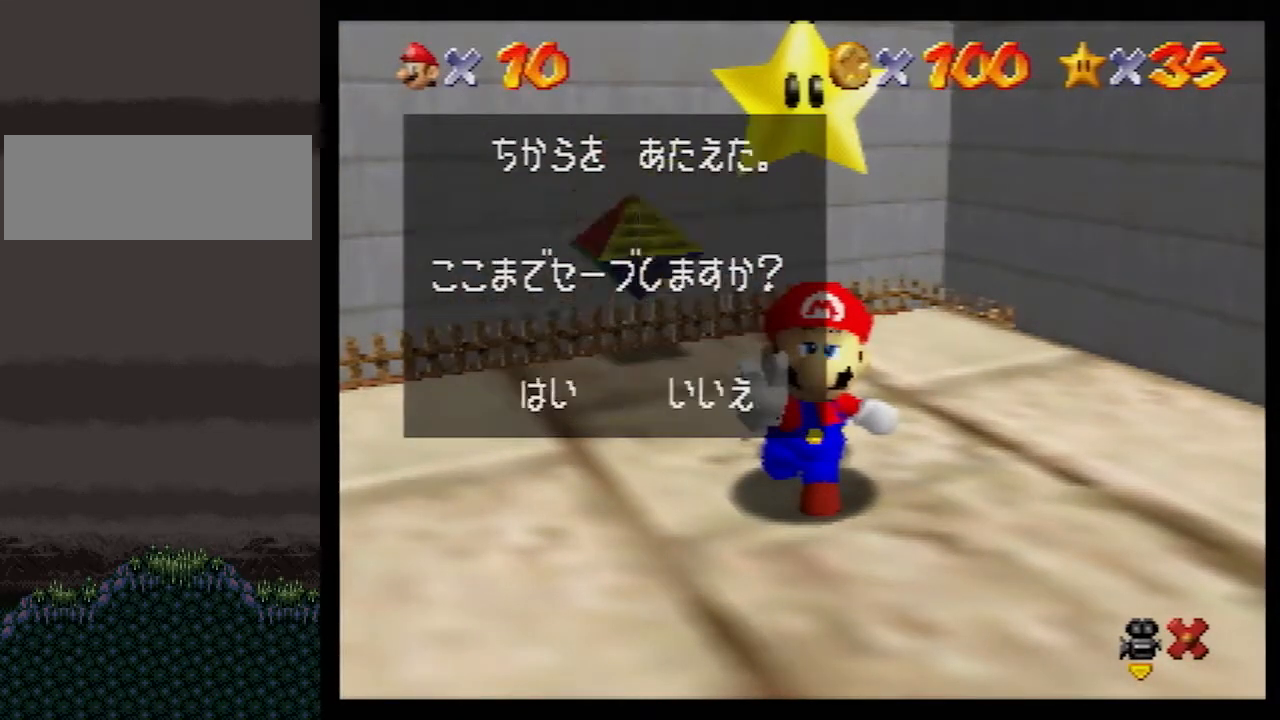
{"buttons": [], "left_stick": "up", "events": [[17, "A", "down"], [83, "A", "up"], [117, "left_stick", "center"], [267, "left_stick", "up"]]}
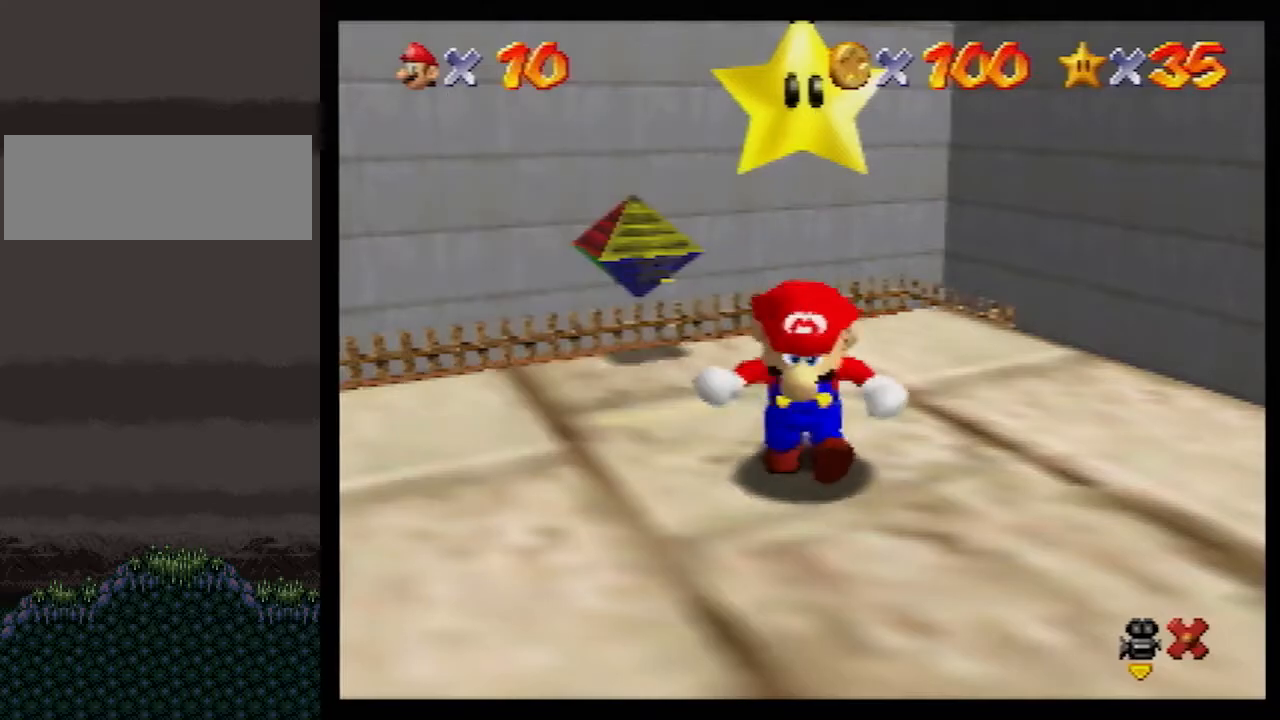
{"buttons": [], "left_stick": "up", "events": []}
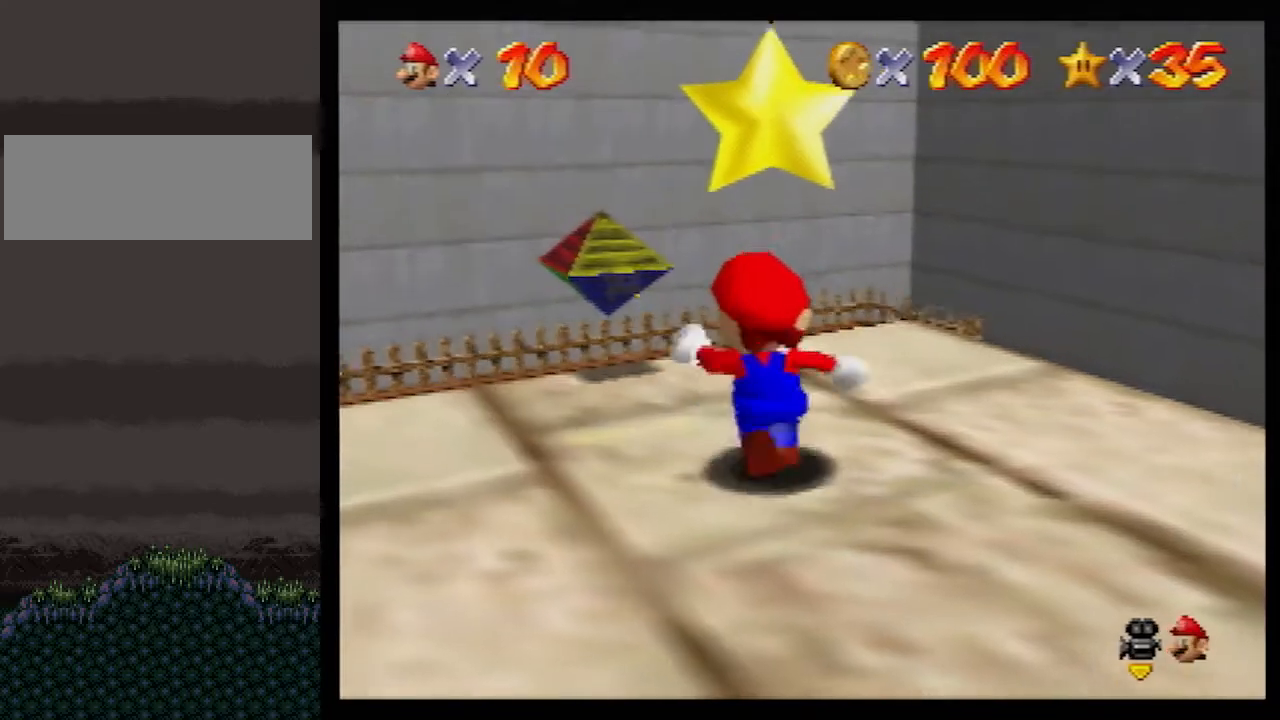
{"buttons": ["A", "Z"], "left_stick": "up", "events": [[167, "Z", "down"], [200, "A", "down"]]}
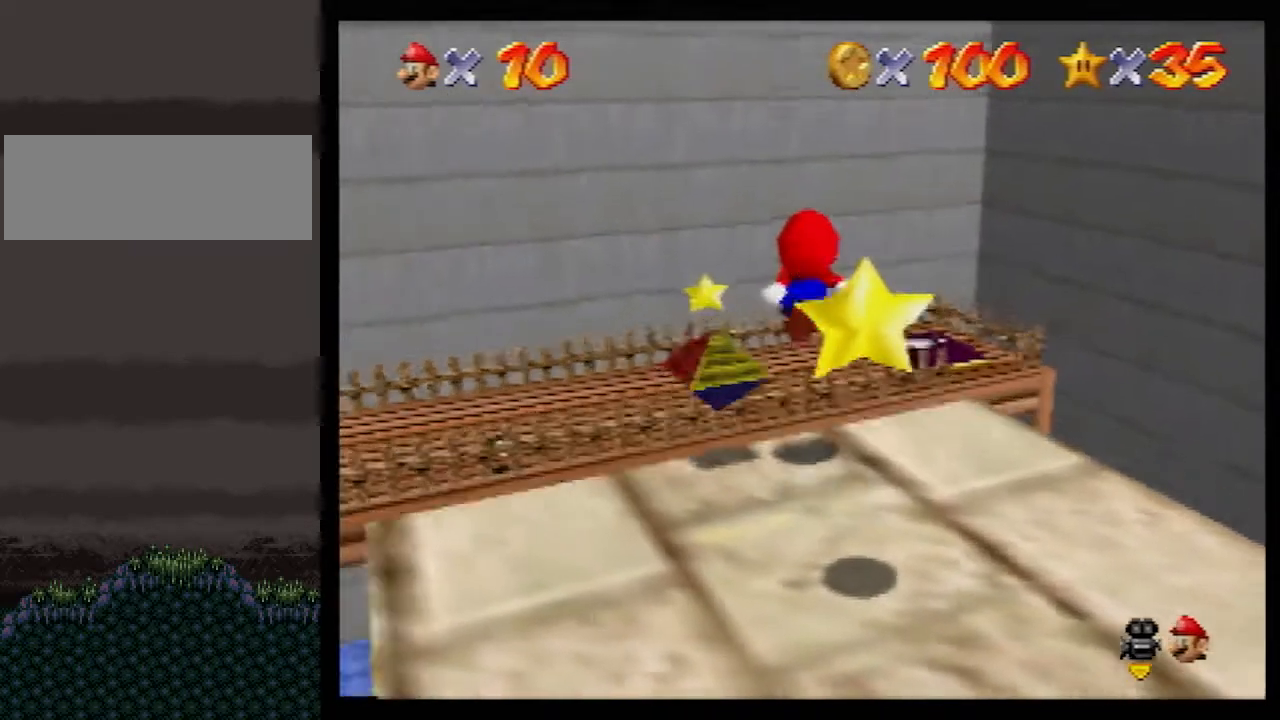
{"buttons": ["A", "Z"], "left_stick": "up", "events": []}
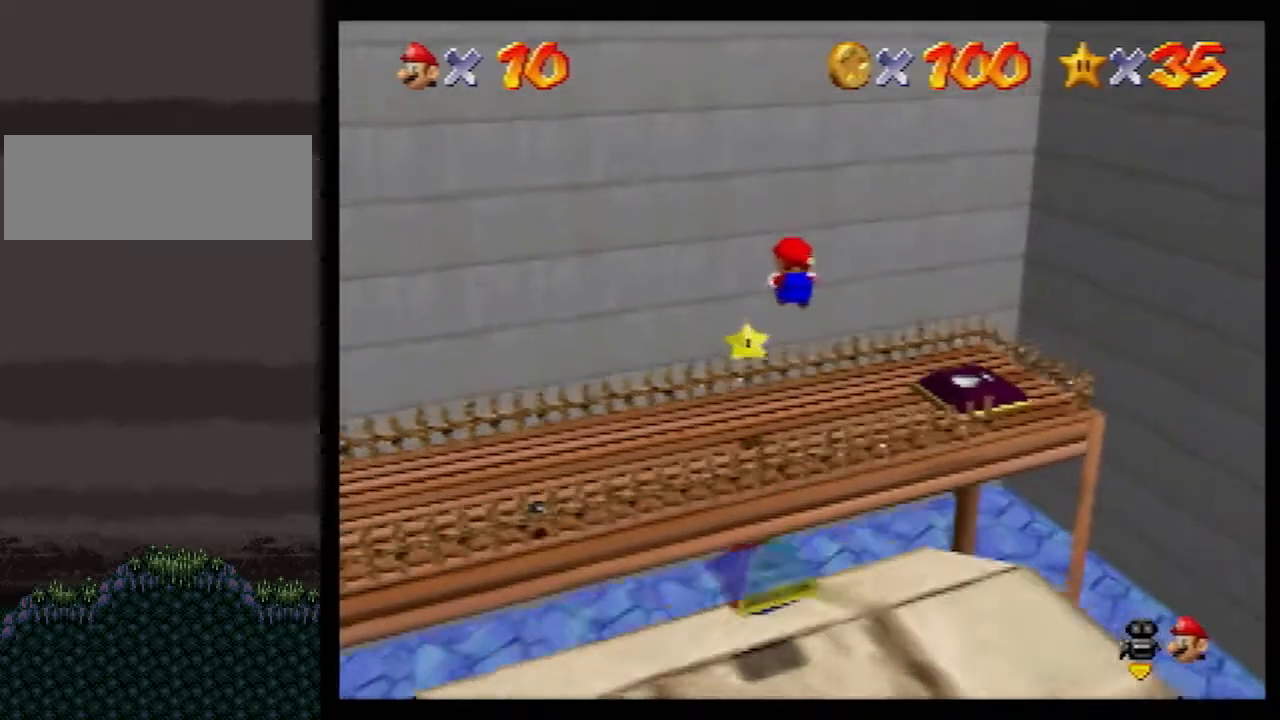
{"buttons": ["Z"], "left_stick": "up", "events": [[233, "A", "up"], [417, "C_RIGHT", "down"], [483, "C_RIGHT", "up"]]}
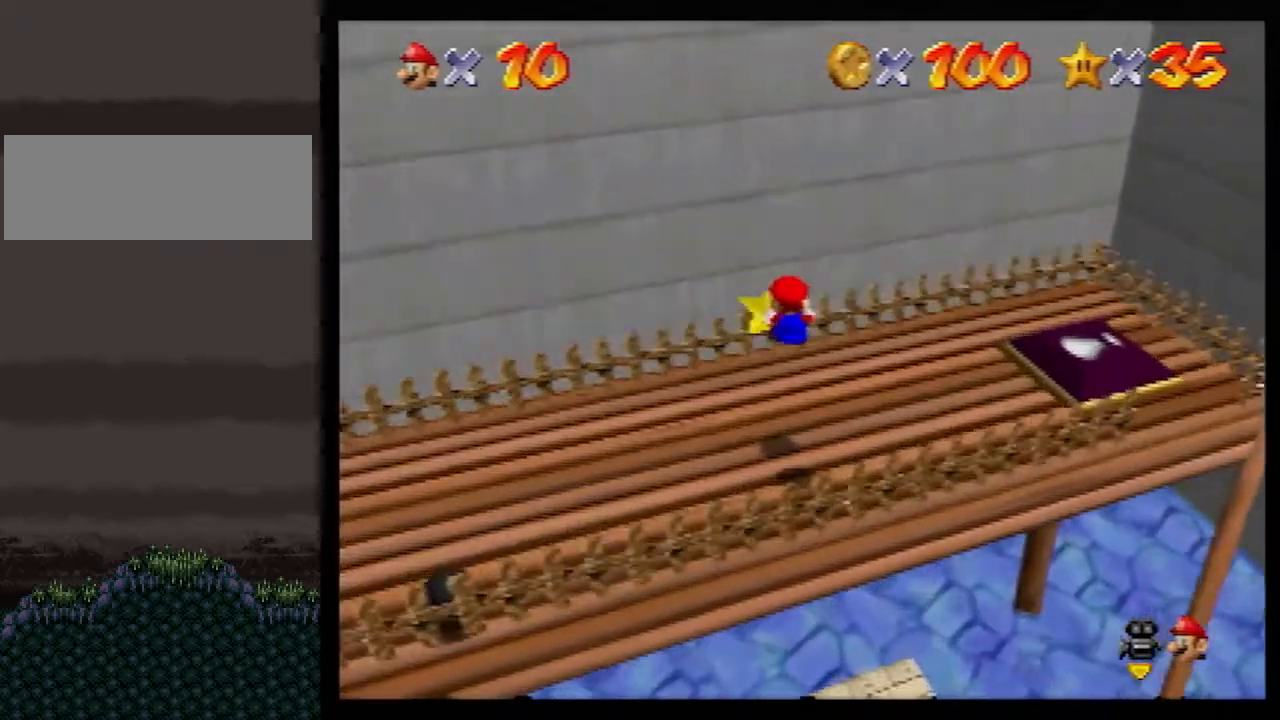
{"buttons": [], "left_stick": "center", "events": [[17, "C_RIGHT", "down"], [100, "C_RIGHT", "up"], [100, "Z", "up"], [133, "left_stick", "center"]]}